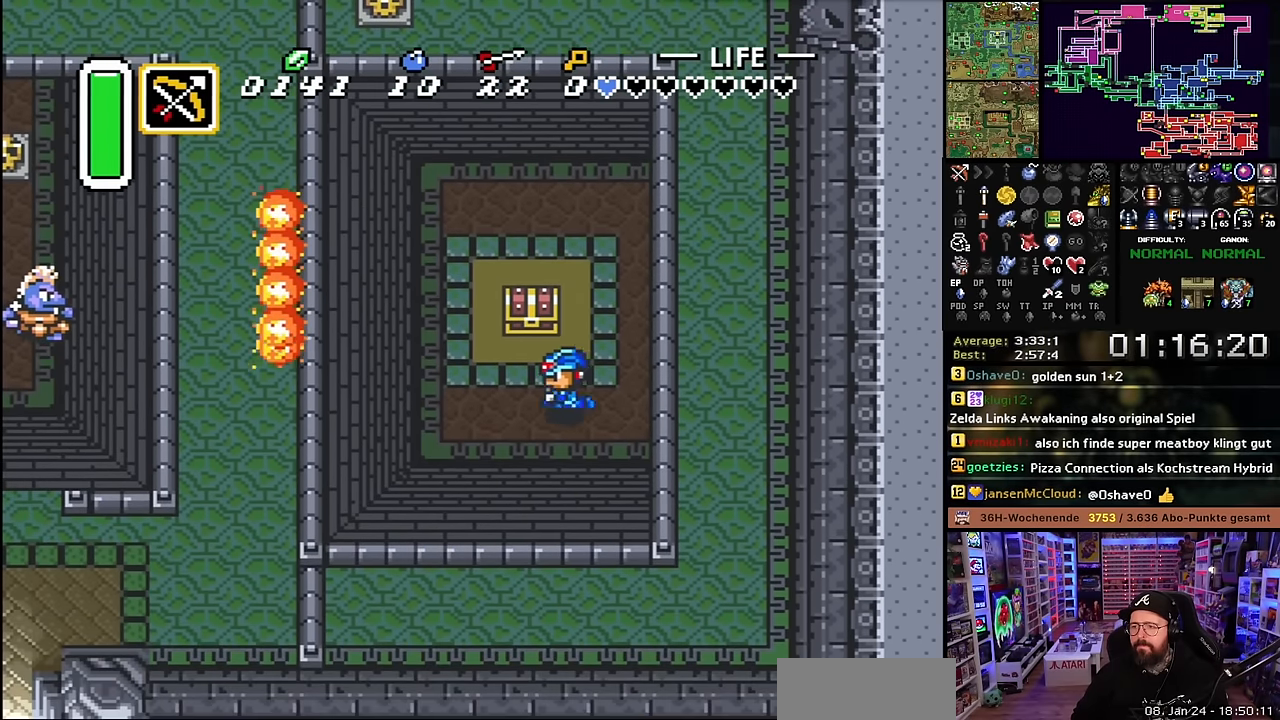
Gameplay with a controller (Nintendo layout); each line is a JSON object with the inputs held at the frame after it. "events" lists button and stick changes between this image and that frame as [ms after this image, input, new state], when the widget could be followed in between. Not read: L3 R3.
{"buttons": [], "events": [[83, "DPAD_LEFT", "up"], [133, "A", "down"], [200, "DPAD_UP", "up"], [233, "A", "up"], [233, "DPAD_DOWN", "down"], [250, "A", "down"], [250, "DPAD_DOWN", "up"], [266, "A", "up"], [316, "A", "down"], [483, "A", "up"]]}
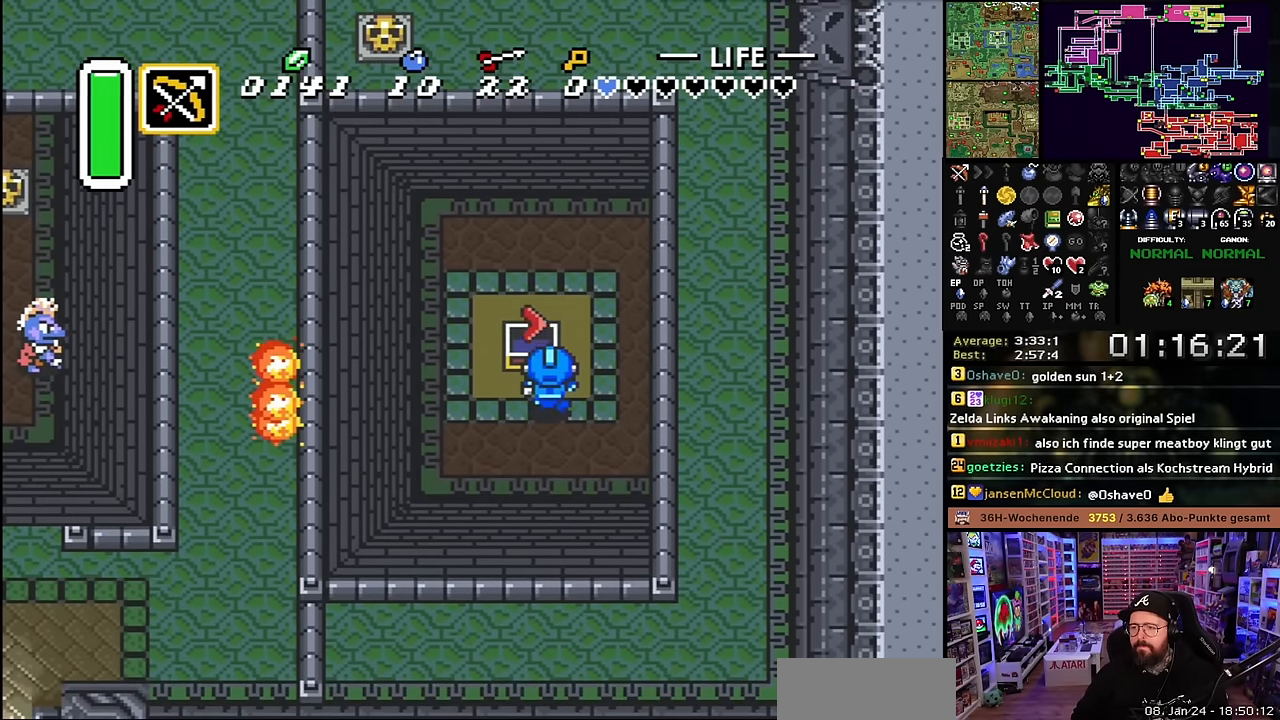
{"buttons": ["A"], "events": [[50, "A", "down"], [150, "A", "up"], [166, "A", "down"], [183, "A", "up"], [250, "A", "down"], [366, "A", "up"], [400, "A", "down"]]}
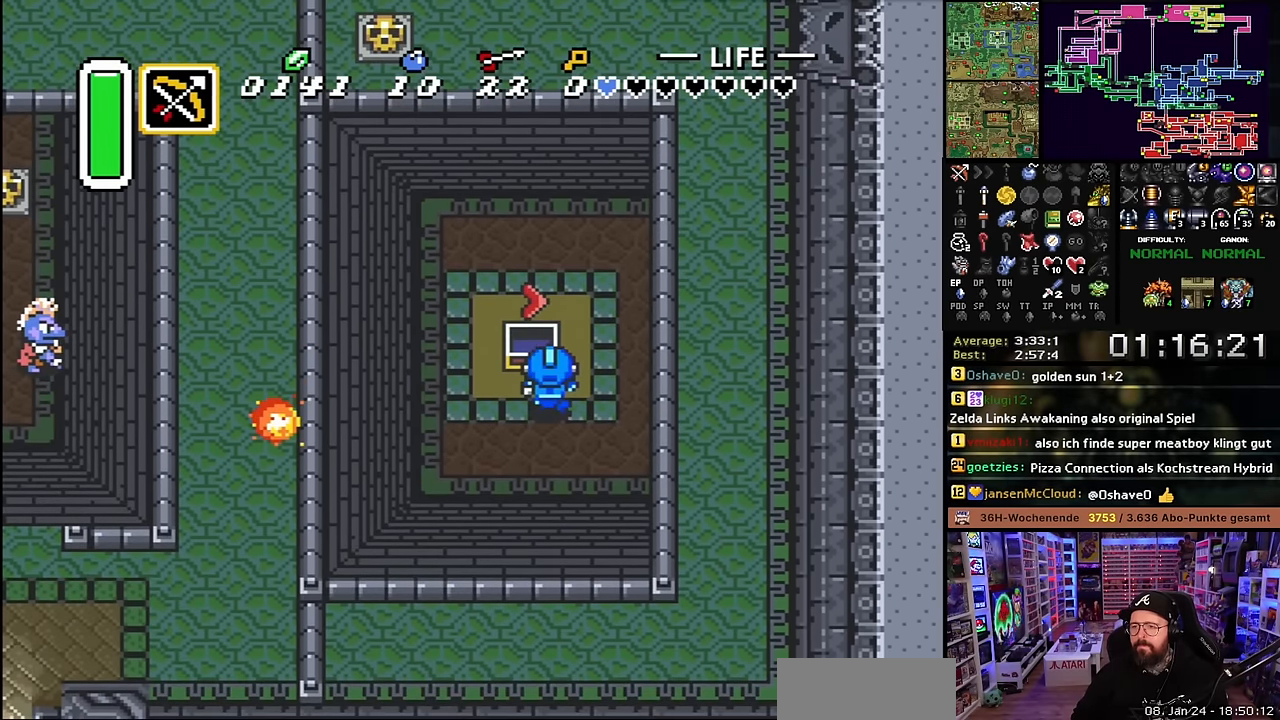
{"buttons": ["DPAD_RIGHT"], "events": [[33, "A", "up"], [83, "DPAD_RIGHT", "down"], [150, "L1", "down"], [183, "L1", "up"], [283, "L1", "down"], [333, "L1", "up"], [416, "L1", "down"], [483, "L1", "up"]]}
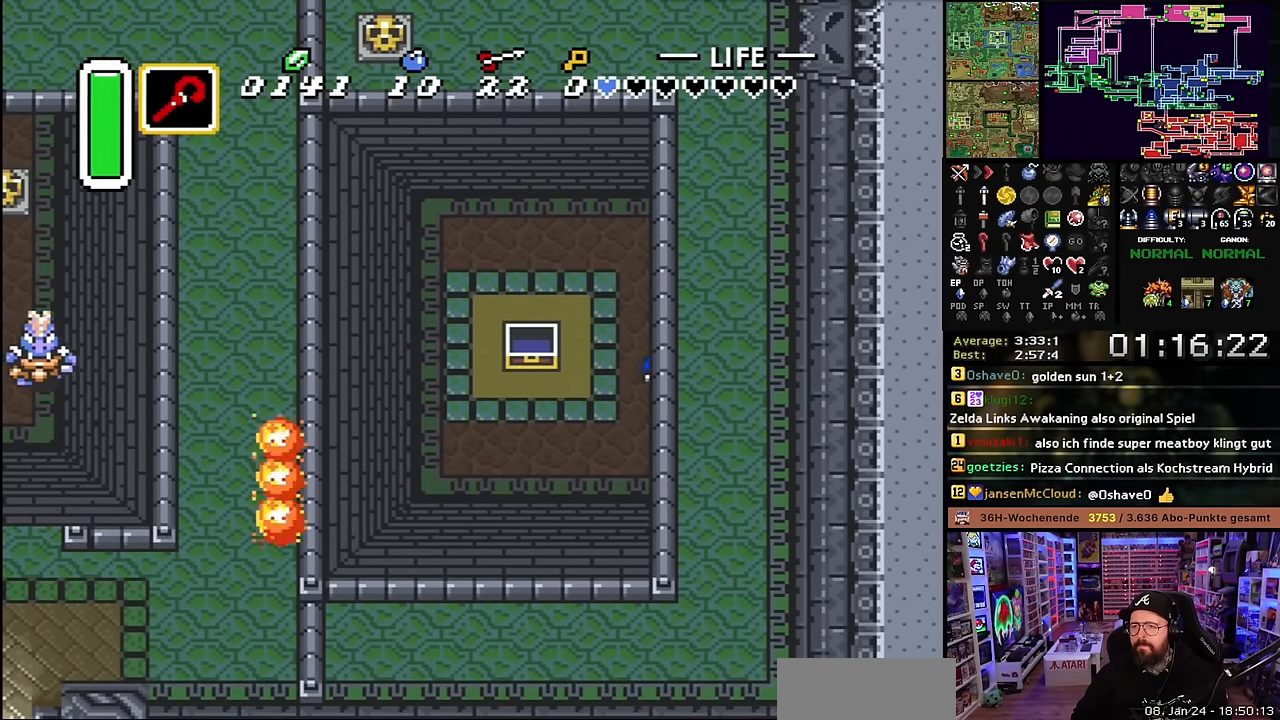
{"buttons": ["B", "DPAD_RIGHT"], "events": [[133, "B", "down"], [300, "L1", "down"], [416, "L1", "up"]]}
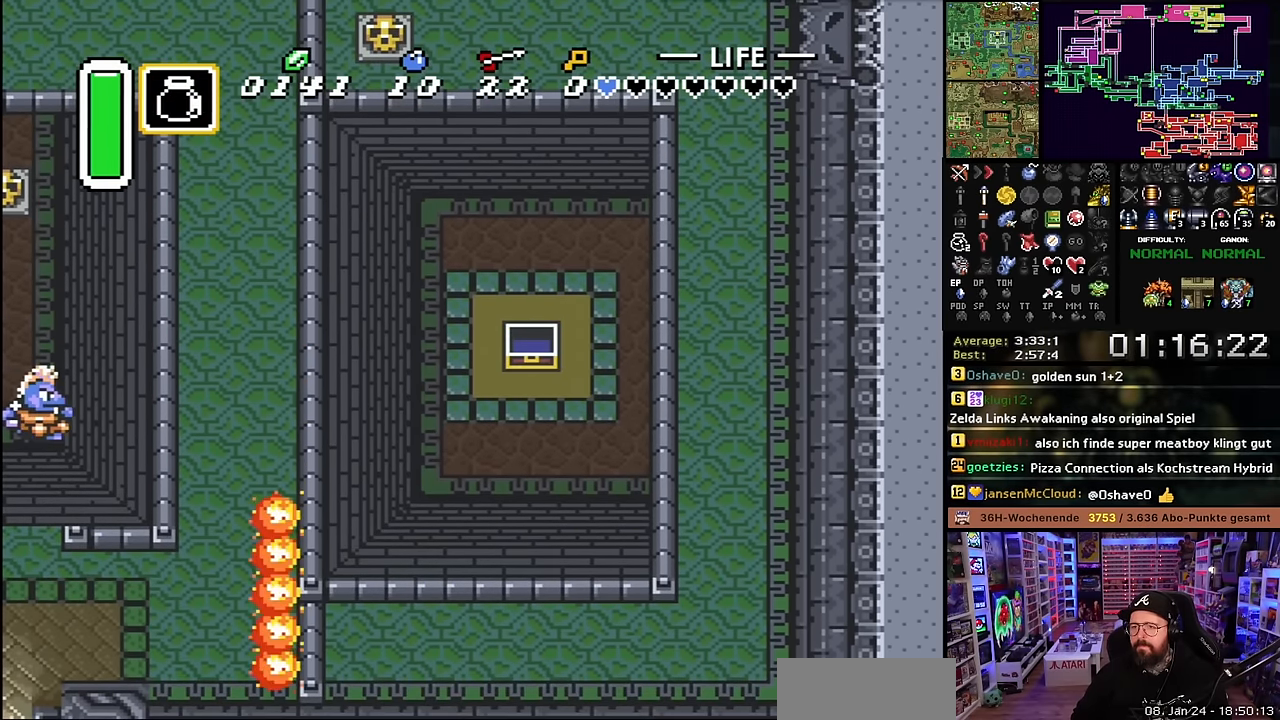
{"buttons": ["B", "DPAD_RIGHT"], "events": [[83, "L1", "down"], [216, "L1", "up"], [266, "L1", "down"], [350, "L1", "up"], [416, "L1", "down"], [500, "L1", "up"]]}
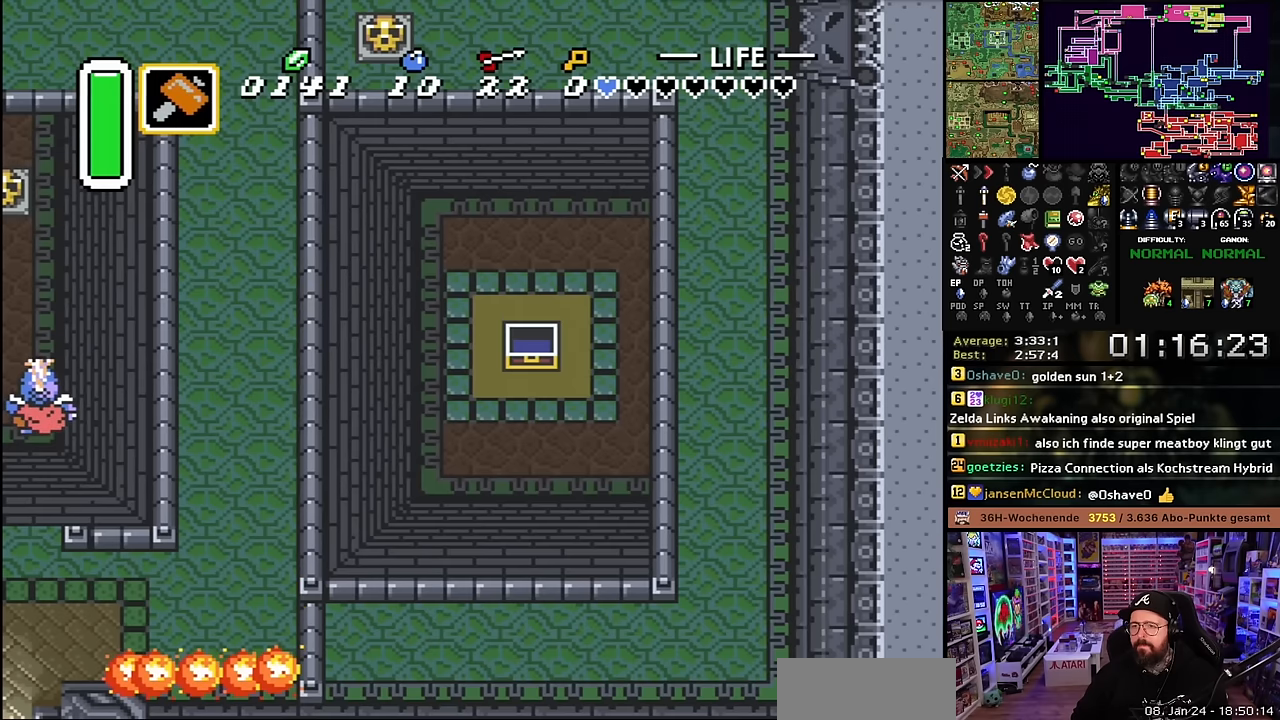
{"buttons": ["B", "DPAD_RIGHT"], "events": [[66, "L1", "down"], [166, "L1", "up"], [216, "L1", "down"], [333, "L1", "up"], [450, "DPAD_RIGHT", "up"], [450, "DPAD_UP", "down"], [466, "DPAD_RIGHT", "down"], [466, "DPAD_UP", "up"]]}
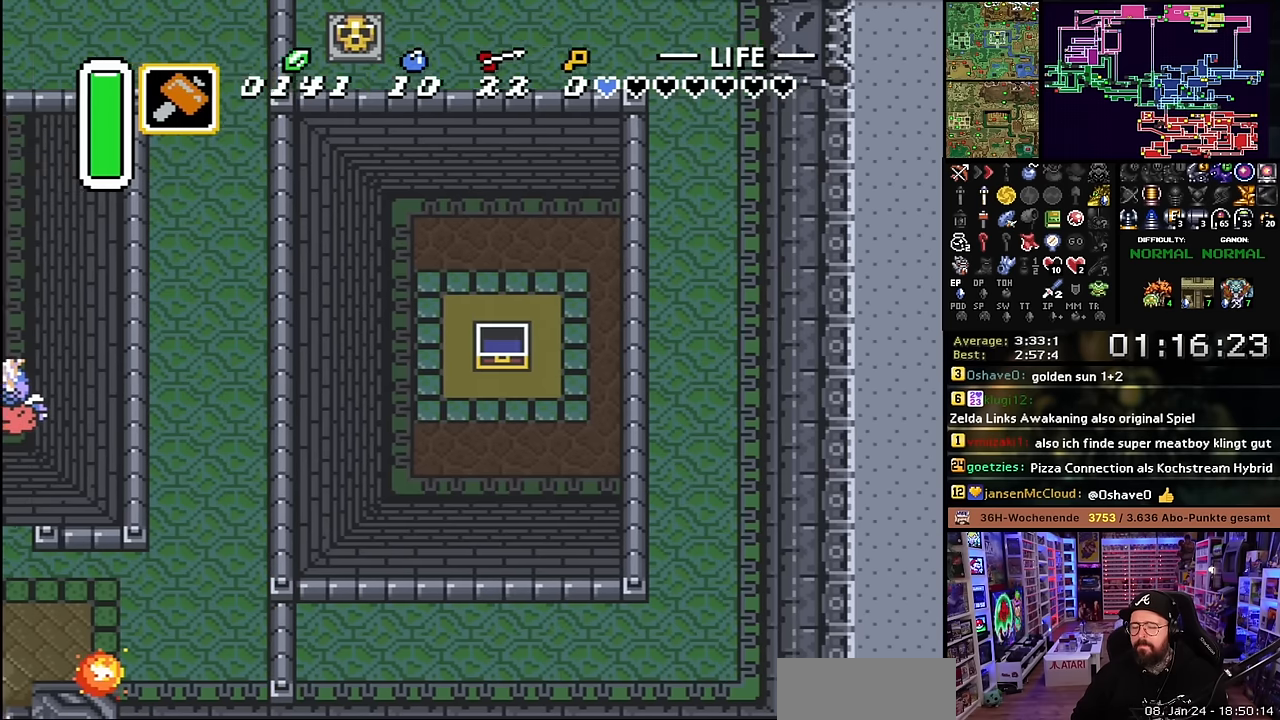
{"buttons": ["B"], "events": [[150, "L1", "down"], [283, "L1", "up"], [300, "DPAD_RIGHT", "up"]]}
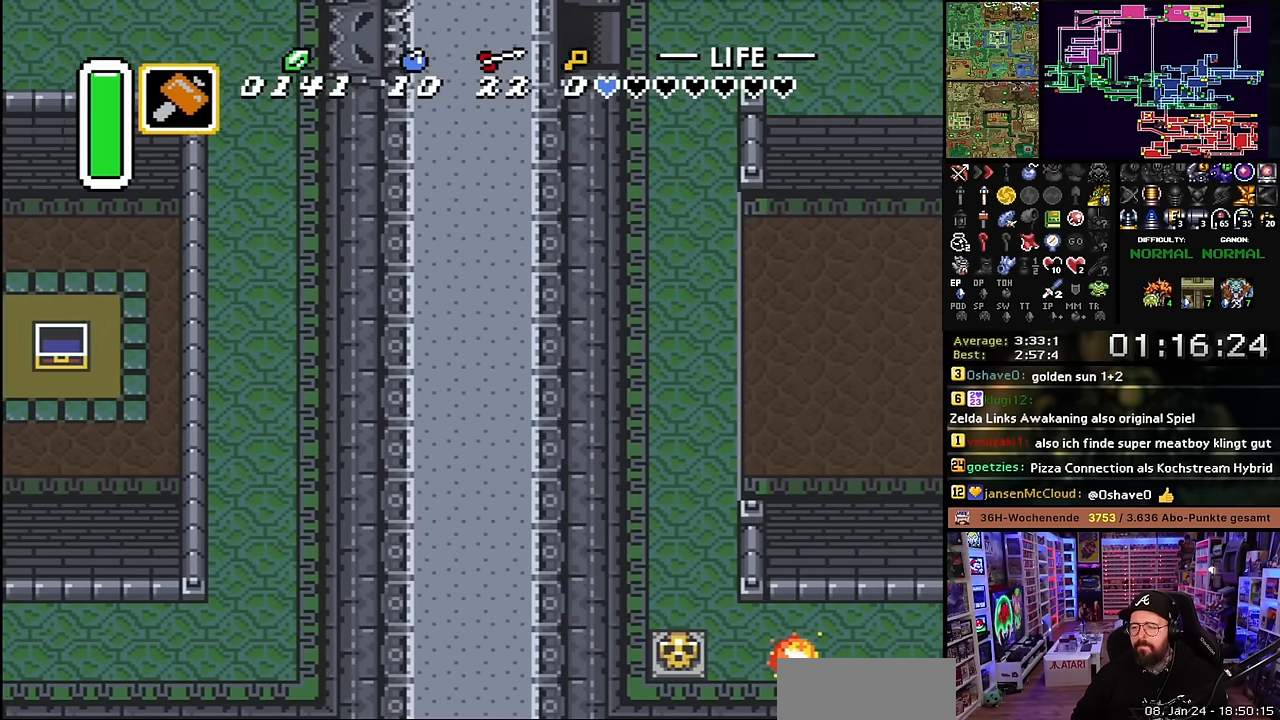
{"buttons": ["B", "DPAD_RIGHT"], "events": [[333, "DPAD_RIGHT", "down"]]}
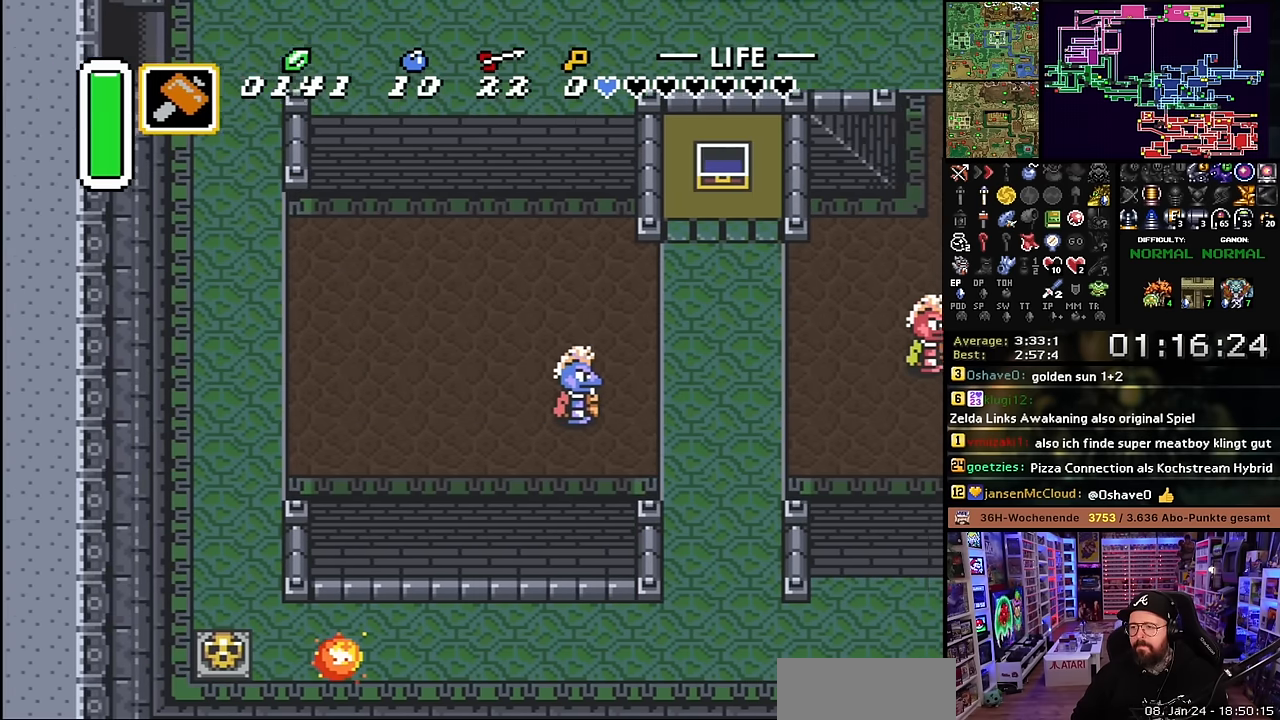
{"buttons": ["B", "DPAD_RIGHT"], "events": [[216, "L1", "down"], [266, "L1", "up"], [350, "L1", "down"], [466, "L1", "up"]]}
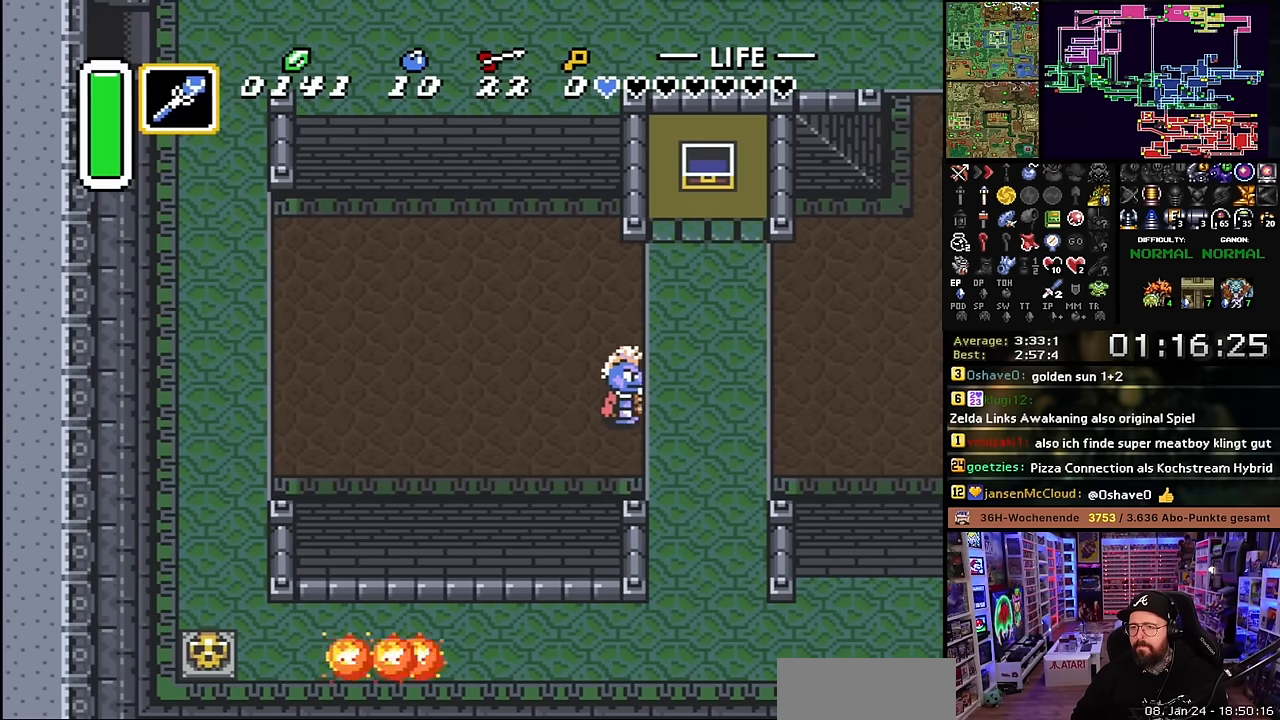
{"buttons": ["B", "DPAD_RIGHT"], "events": [[133, "L1", "down"], [250, "L1", "up"], [383, "L1", "down"], [466, "L1", "up"]]}
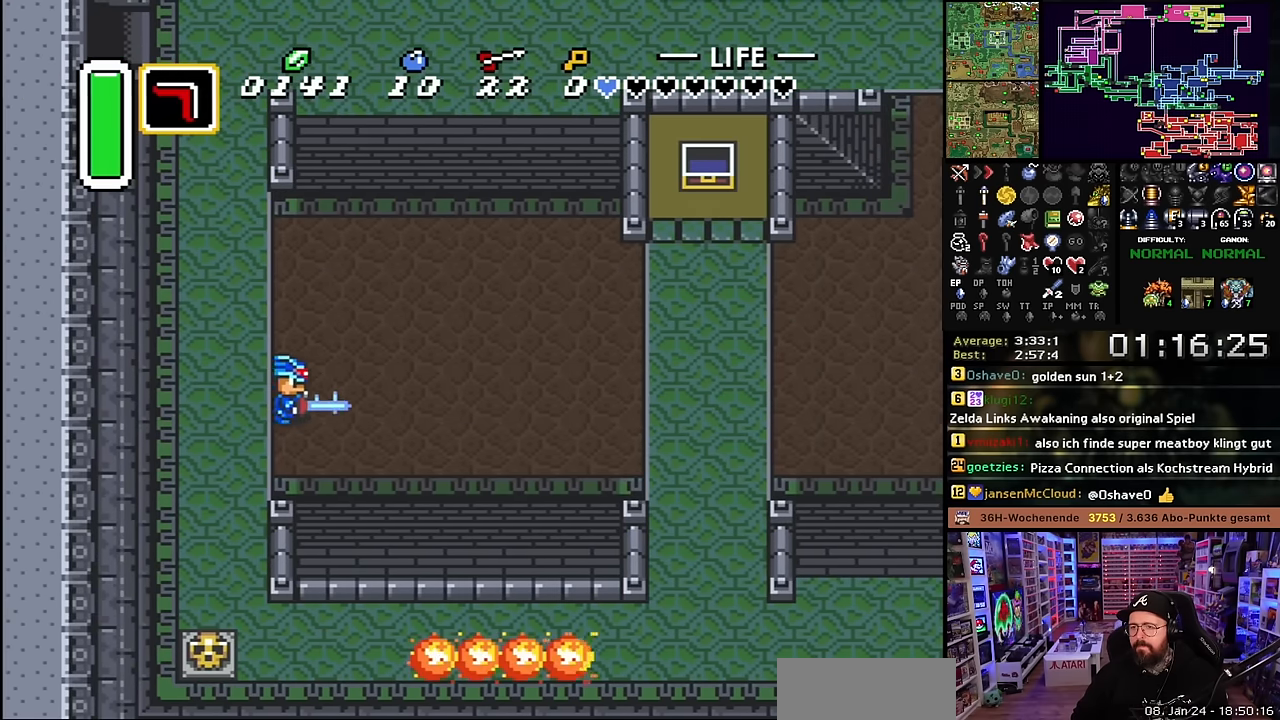
{"buttons": ["B", "DPAD_RIGHT"], "events": [[250, "DPAD_RIGHT", "up"], [250, "DPAD_UP", "down"], [266, "DPAD_RIGHT", "down"], [266, "DPAD_UP", "up"], [266, "Y", "down"], [300, "Y", "up"]]}
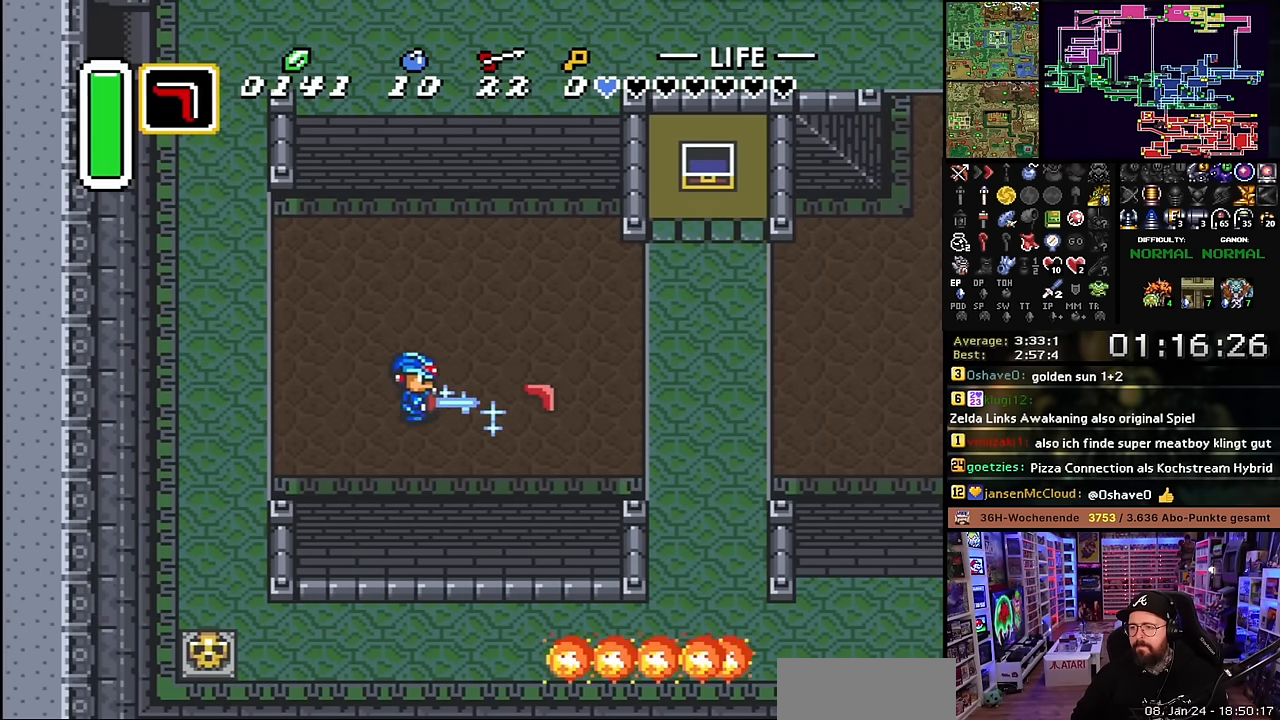
{"buttons": ["B", "DPAD_UP", "DPAD_RIGHT"], "events": [[50, "DPAD_UP", "down"], [166, "DPAD_RIGHT", "up"], [183, "DPAD_RIGHT", "down"]]}
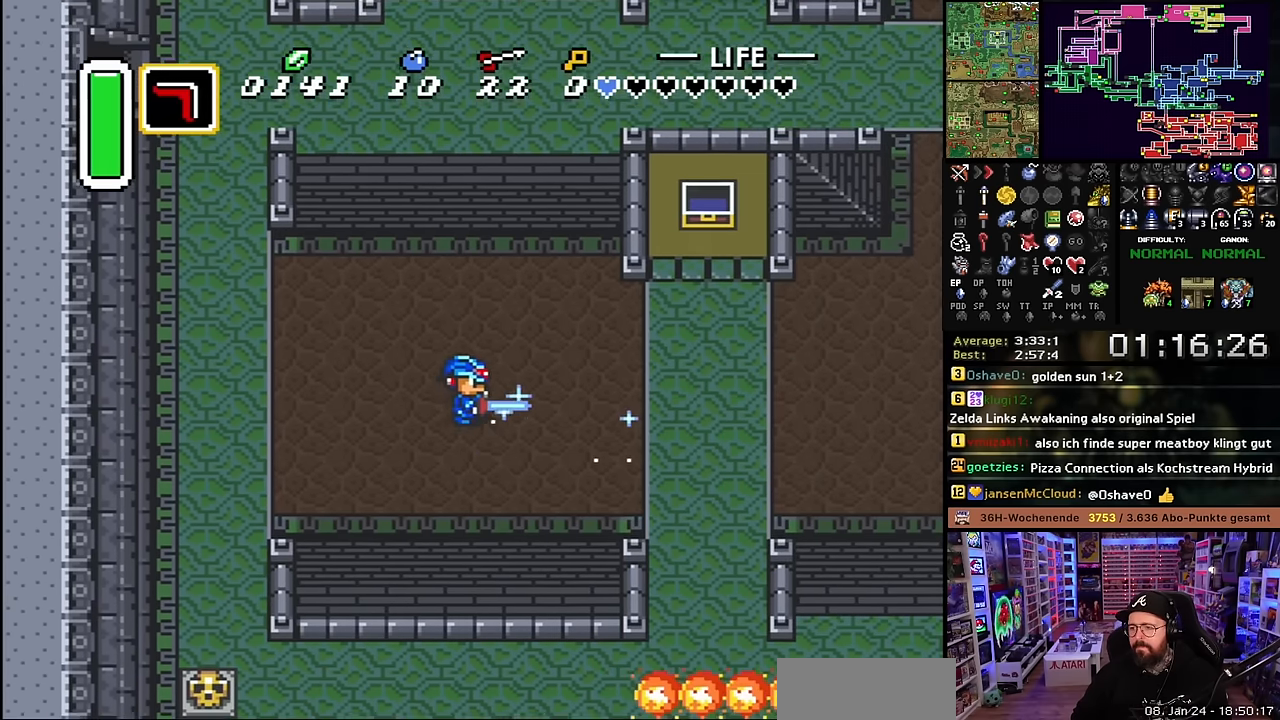
{"buttons": ["B", "DPAD_UP", "DPAD_RIGHT"], "events": []}
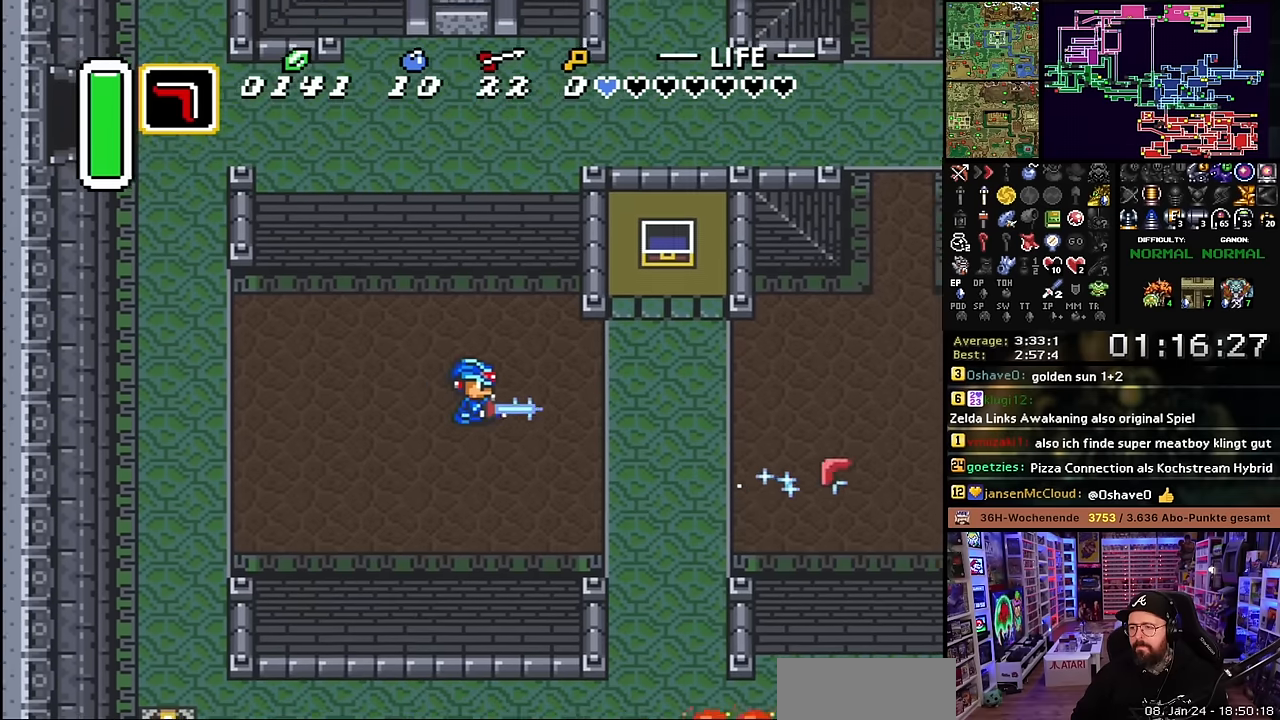
{"buttons": ["B", "DPAD_UP", "DPAD_LEFT"], "events": [[83, "DPAD_RIGHT", "up"], [200, "DPAD_LEFT", "down"], [216, "DPAD_UP", "up"], [450, "DPAD_UP", "down"]]}
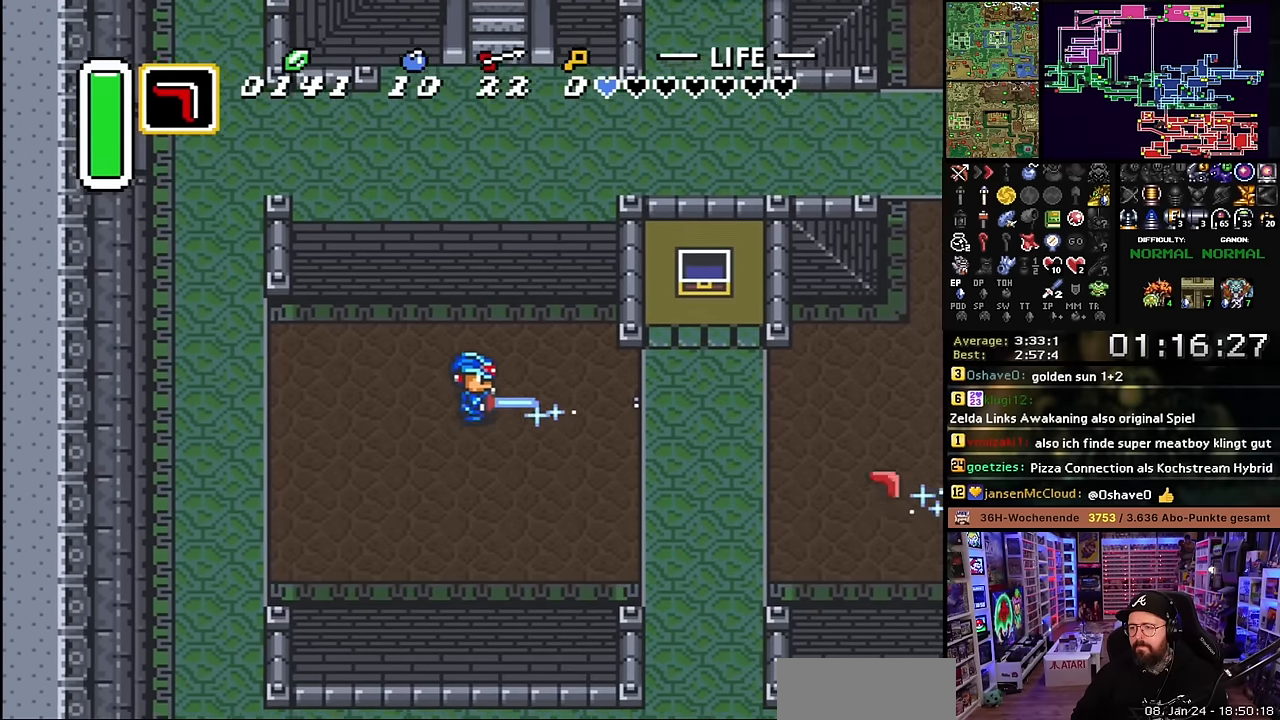
{"buttons": ["B", "DPAD_UP"], "events": [[166, "DPAD_UP", "up"], [333, "DPAD_UP", "down"], [466, "DPAD_LEFT", "up"]]}
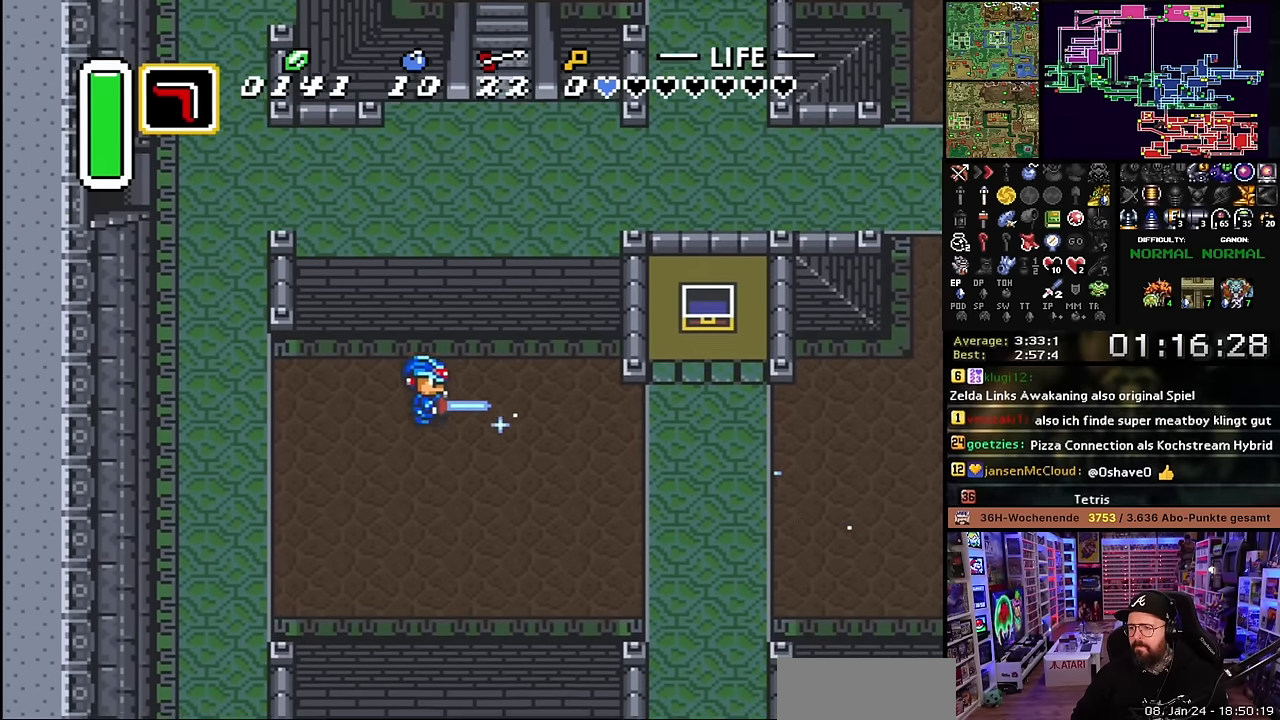
{"buttons": ["B"], "events": [[300, "DPAD_RIGHT", "down"], [300, "DPAD_UP", "up"], [316, "DPAD_RIGHT", "up"], [350, "DPAD_RIGHT", "down"], [400, "DPAD_RIGHT", "up"]]}
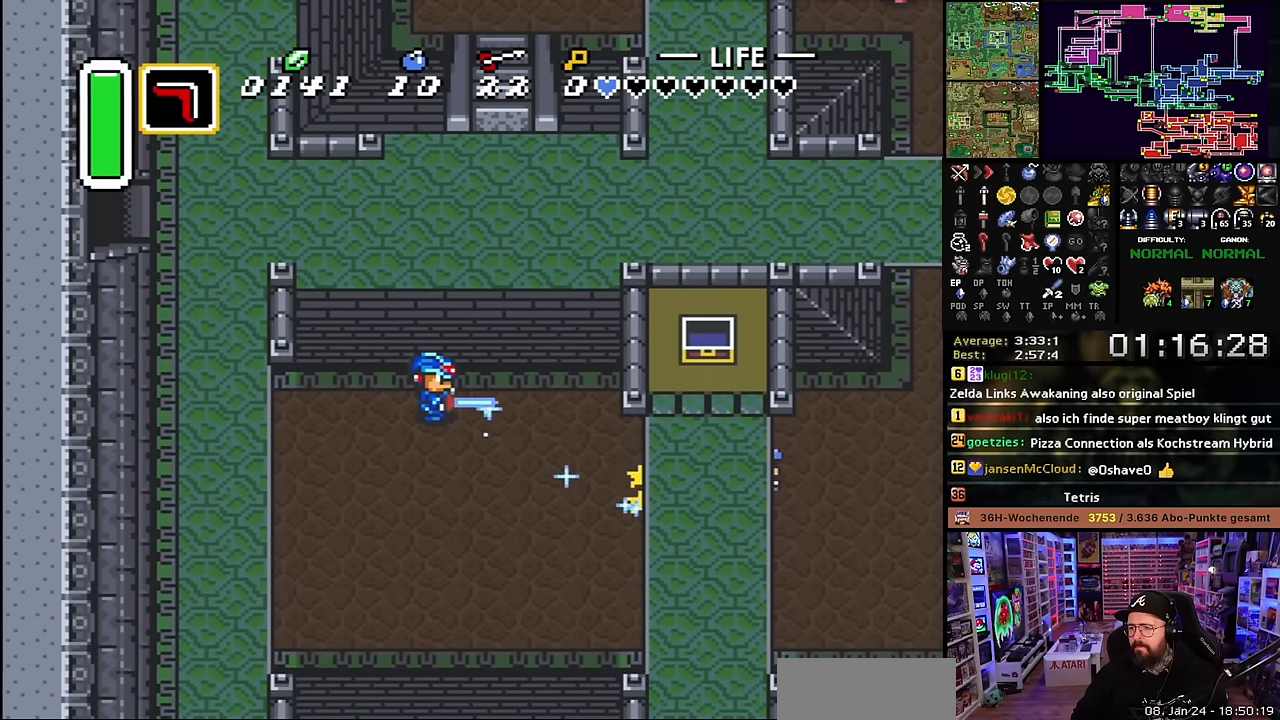
{"buttons": ["B", "DPAD_RIGHT"], "events": [[283, "DPAD_DOWN", "down"], [316, "DPAD_DOWN", "up"], [383, "DPAD_RIGHT", "down"]]}
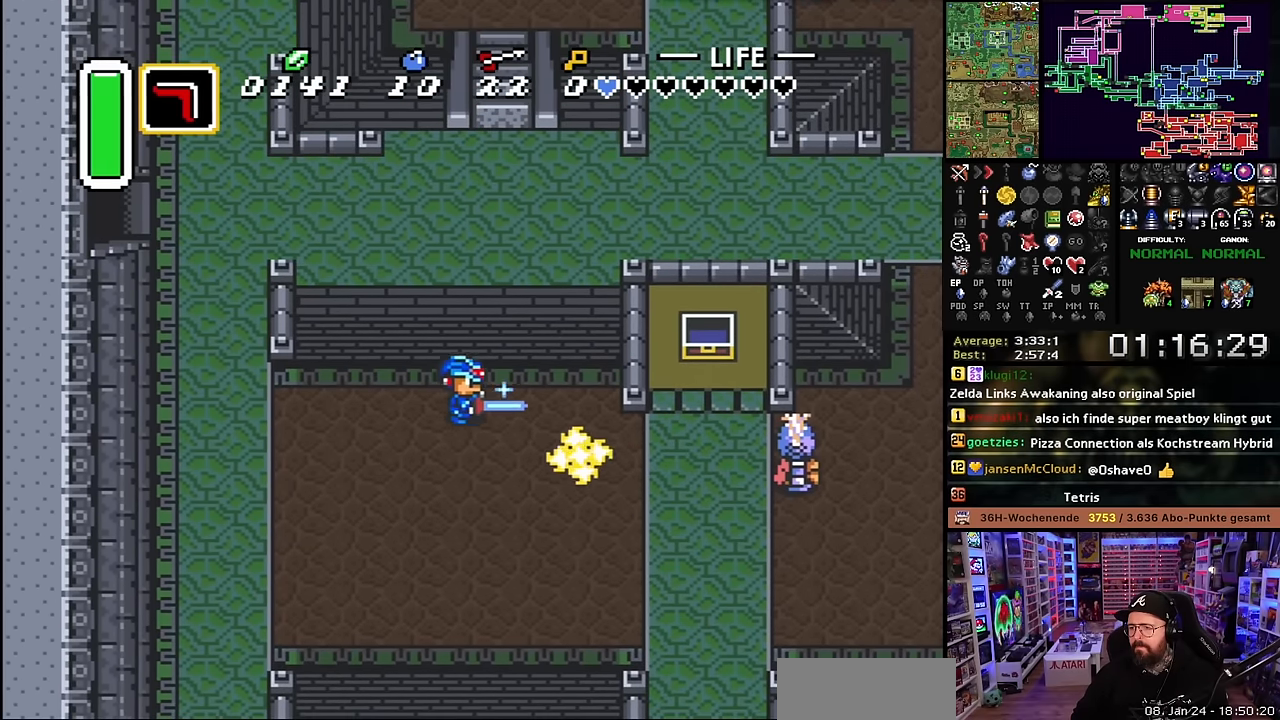
{"buttons": ["B"], "events": [[183, "Y", "down"], [300, "DPAD_DOWN", "down"], [300, "Y", "up"], [350, "DPAD_DOWN", "up"], [366, "DPAD_RIGHT", "up"]]}
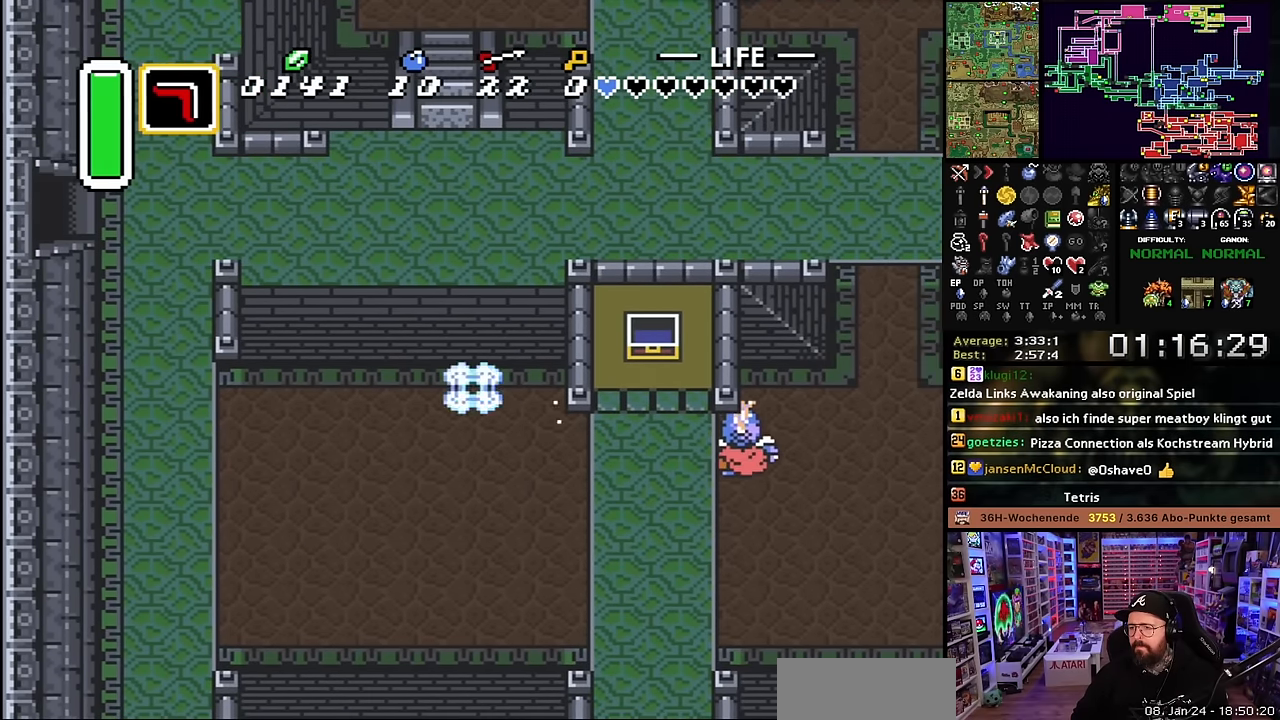
{"buttons": ["DPAD_UP", "DPAD_RIGHT"], "events": [[16, "DPAD_DOWN", "down"], [266, "DPAD_RIGHT", "down"], [283, "DPAD_DOWN", "up"], [450, "B", "up"], [500, "DPAD_UP", "down"]]}
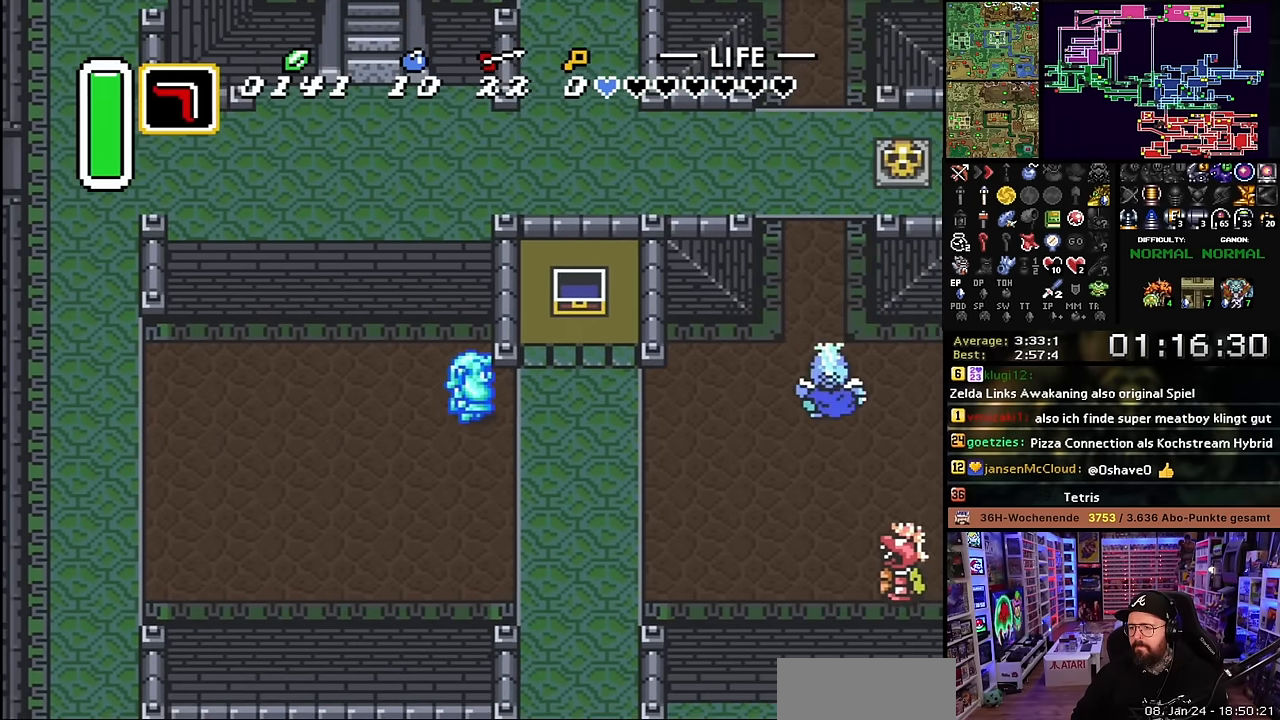
{"buttons": ["DPAD_RIGHT"], "events": [[50, "DPAD_UP", "up"], [66, "B", "down"], [133, "DPAD_RIGHT", "up"], [183, "B", "up"], [250, "DPAD_UP", "down"], [316, "B", "down"], [366, "DPAD_RIGHT", "down"], [450, "B", "up"], [500, "DPAD_UP", "up"]]}
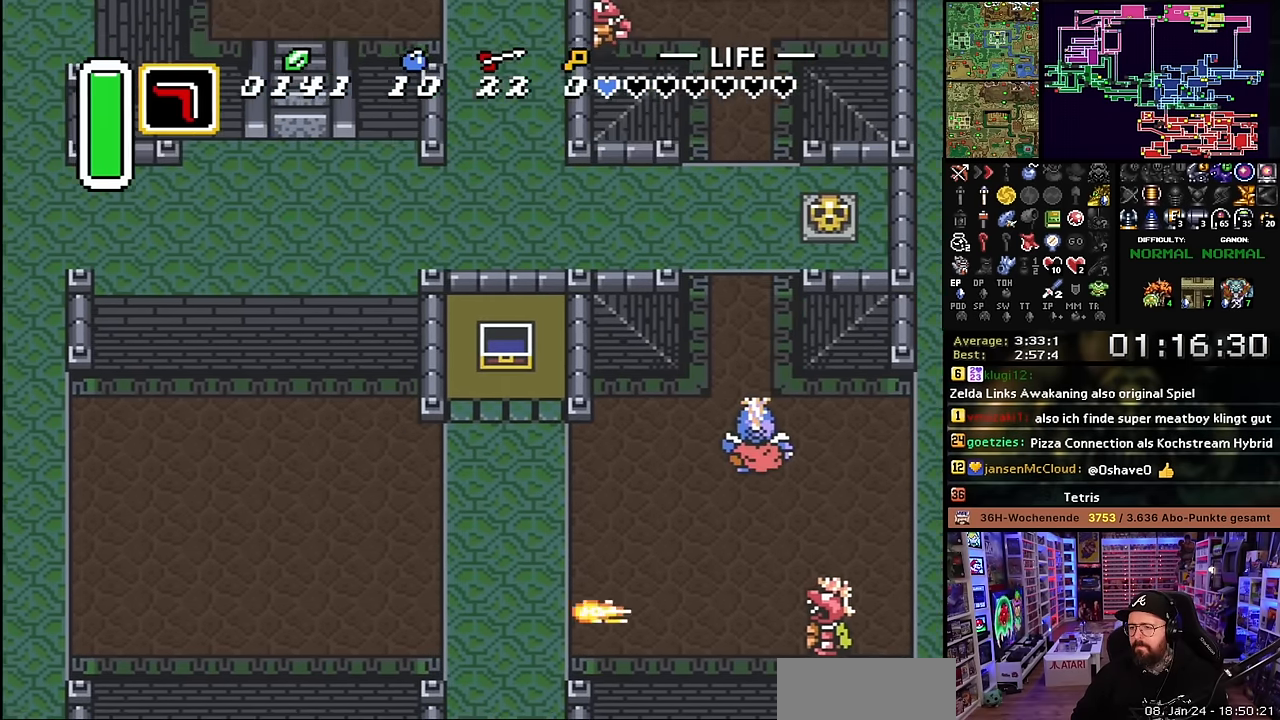
{"buttons": ["B", "DPAD_DOWN", "DPAD_LEFT"], "events": [[16, "B", "down"], [133, "DPAD_RIGHT", "up"], [150, "B", "up"], [216, "B", "down"], [333, "DPAD_LEFT", "down"], [350, "B", "up"], [416, "B", "down"], [450, "DPAD_DOWN", "down"]]}
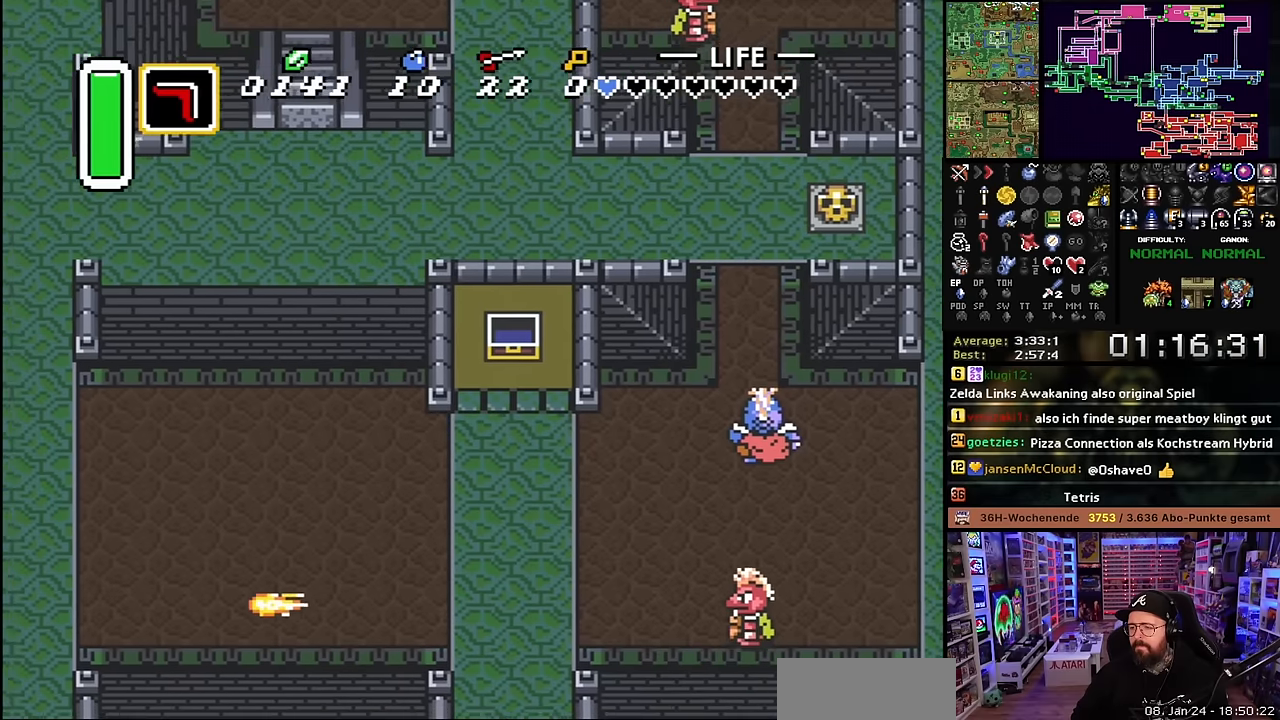
{"buttons": ["DPAD_LEFT"], "events": [[50, "B", "up"], [83, "DPAD_LEFT", "up"], [100, "DPAD_DOWN", "up"], [116, "B", "down"], [250, "B", "up"], [383, "DPAD_LEFT", "down"]]}
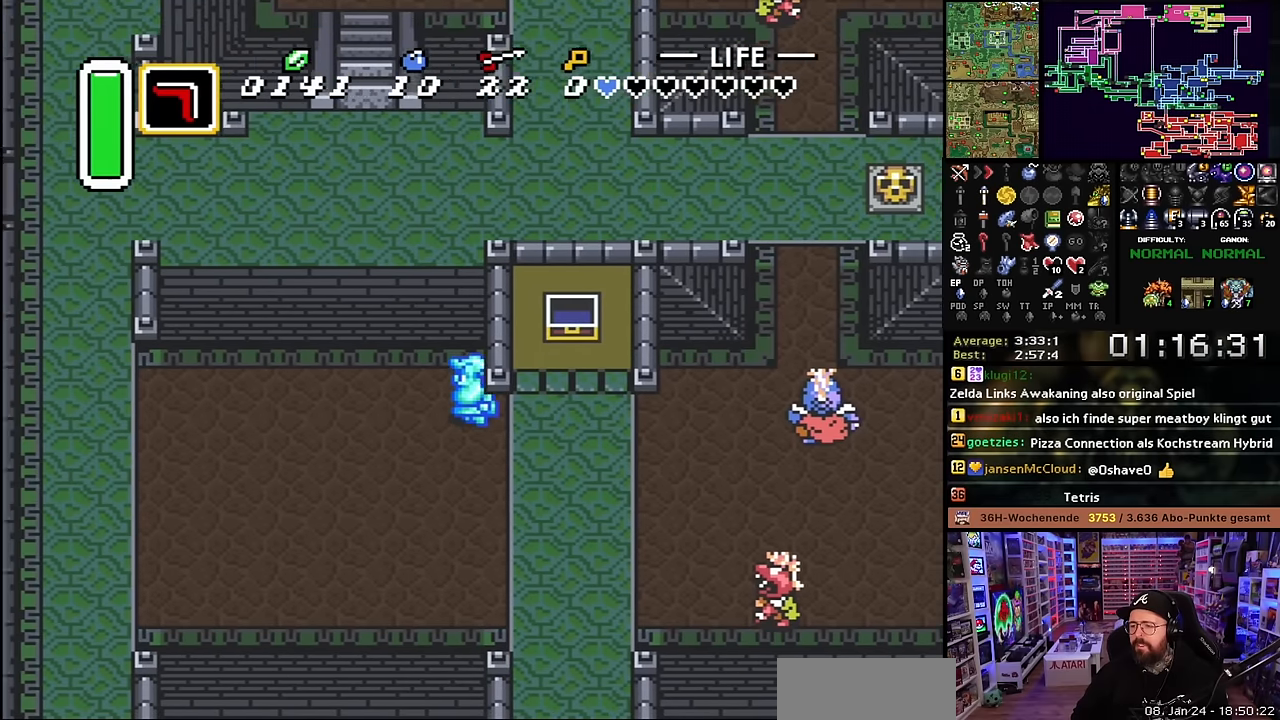
{"buttons": ["B", "DPAD_RIGHT"], "events": [[100, "DPAD_LEFT", "up"], [116, "B", "down"], [416, "DPAD_RIGHT", "down"]]}
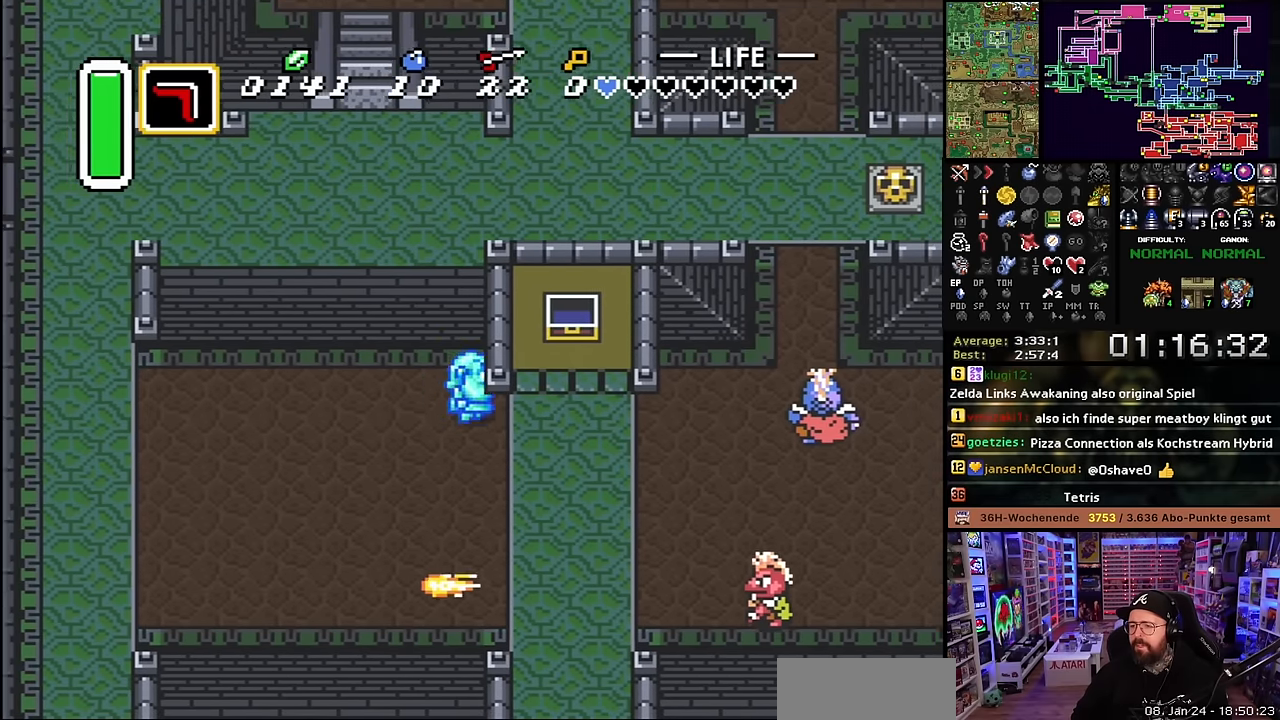
{"buttons": ["B"], "events": [[16, "B", "up"], [16, "DPAD_RIGHT", "up"], [100, "DPAD_DOWN", "down"], [100, "DPAD_LEFT", "down"], [183, "DPAD_DOWN", "up"], [183, "DPAD_LEFT", "up"], [233, "B", "down"]]}
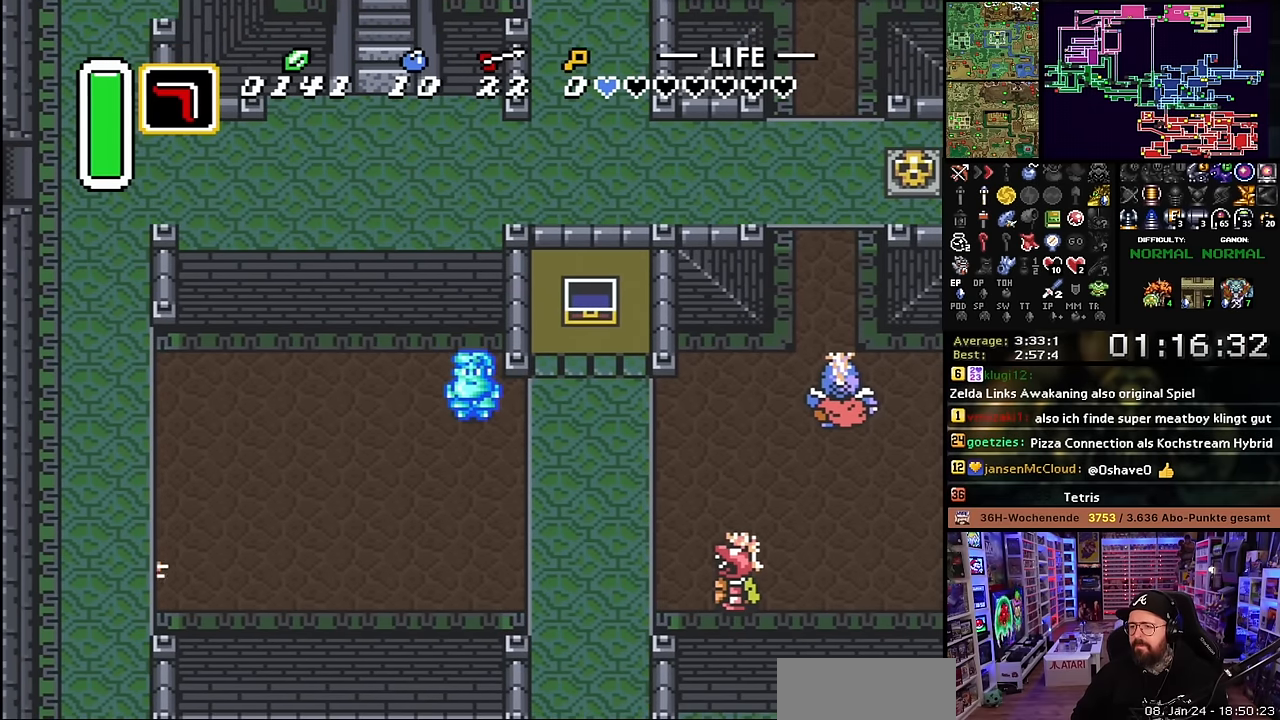
{"buttons": [], "events": [[83, "B", "up"], [166, "B", "down"], [433, "B", "up"]]}
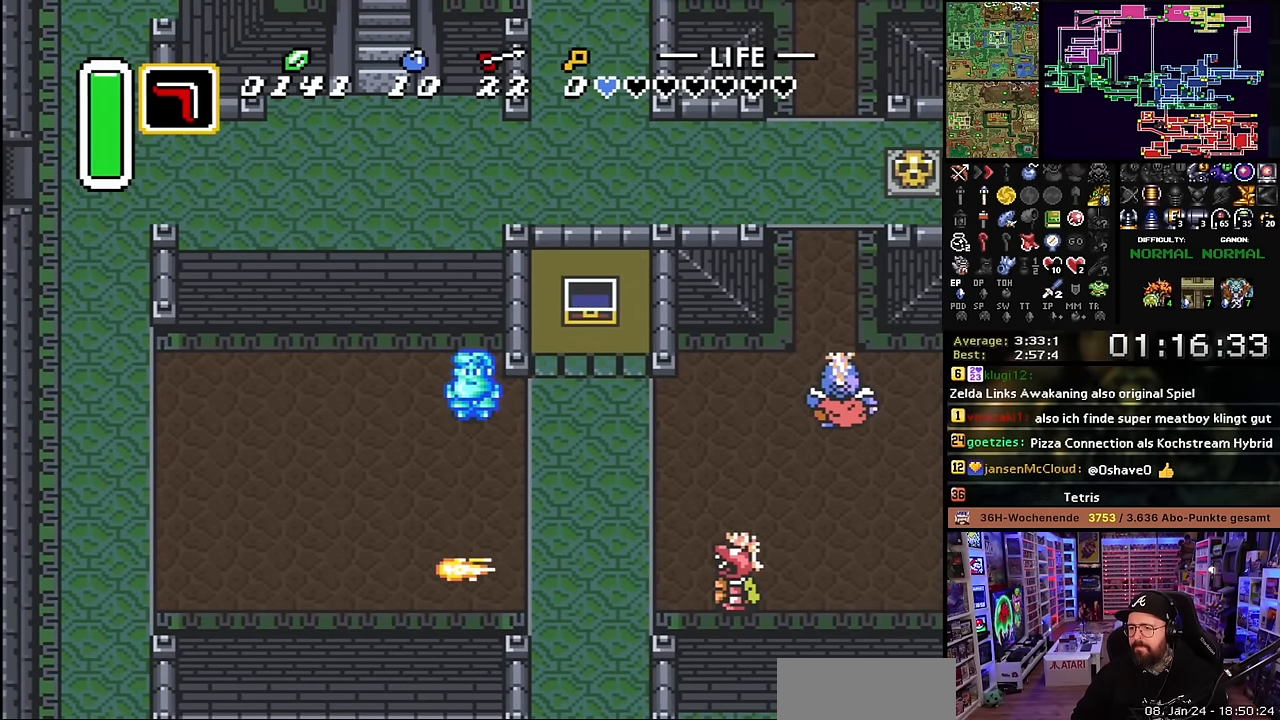
{"buttons": ["B"], "events": [[16, "B", "down"], [333, "B", "up"], [400, "B", "down"]]}
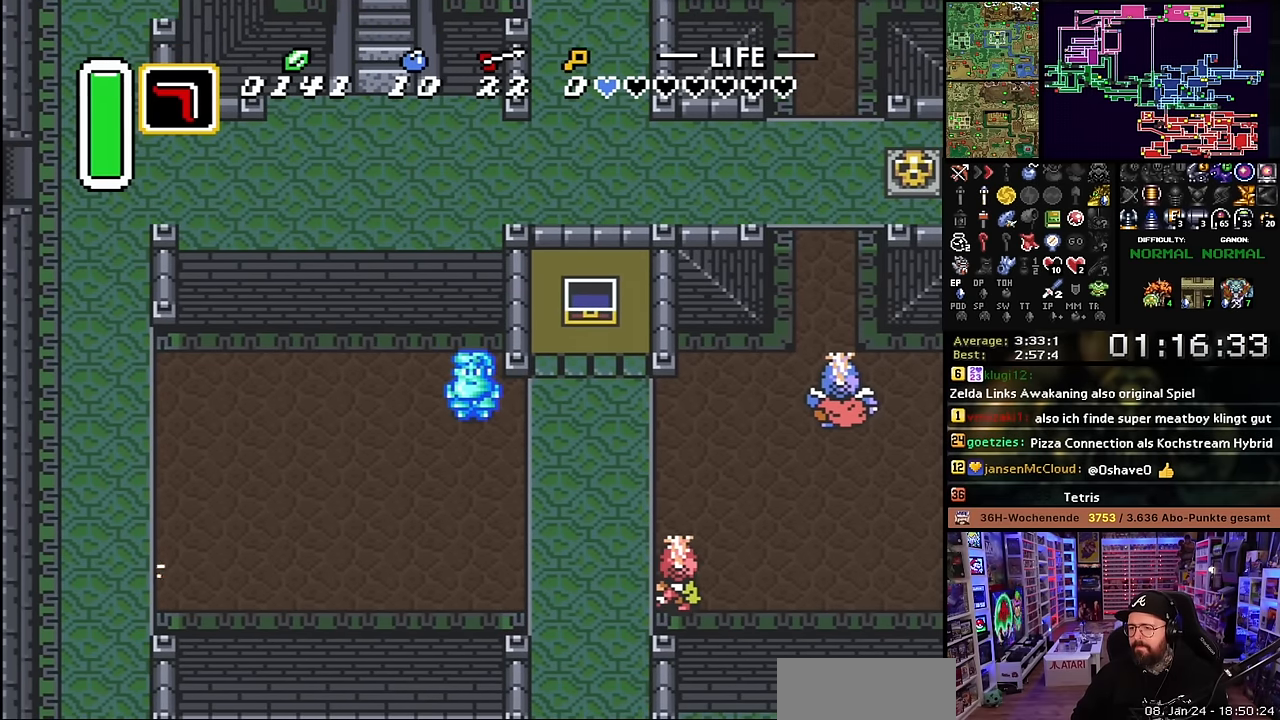
{"buttons": ["B"], "events": [[216, "B", "up"], [300, "B", "down"]]}
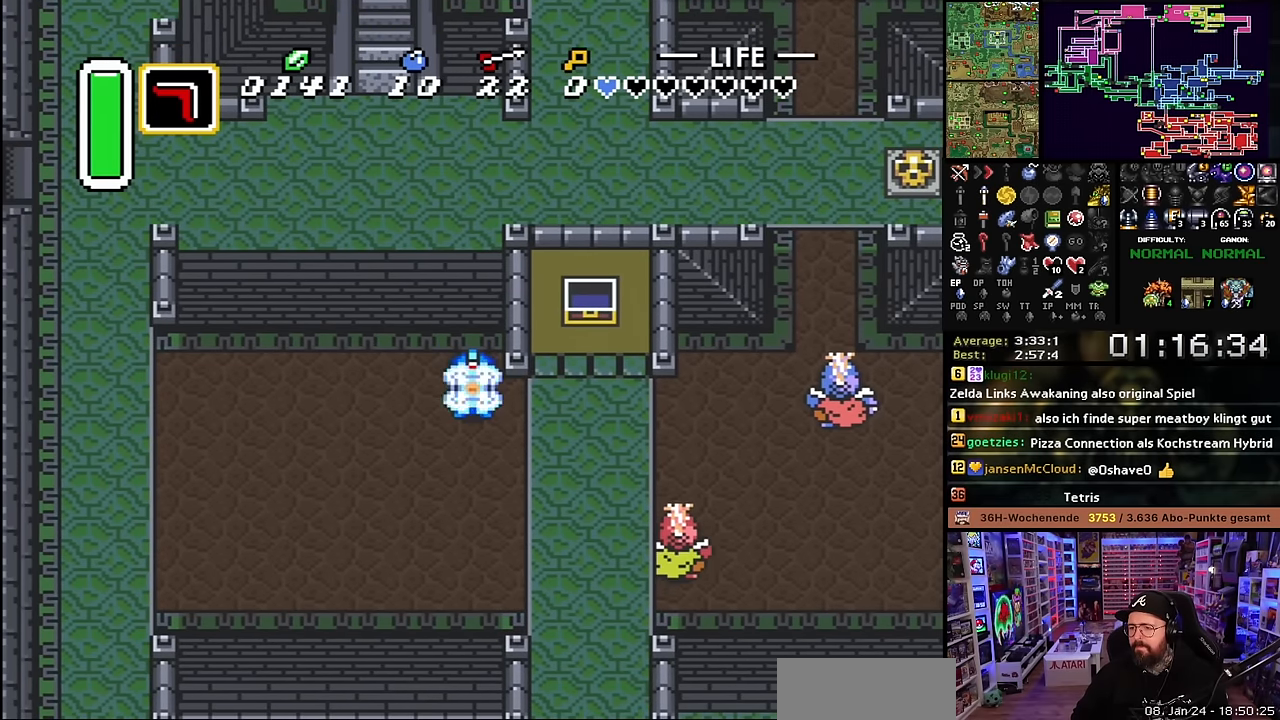
{"buttons": ["B"], "events": [[33, "B", "up"], [116, "B", "down"], [333, "B", "up"], [416, "DPAD_RIGHT", "down"], [466, "B", "down"], [500, "DPAD_RIGHT", "up"]]}
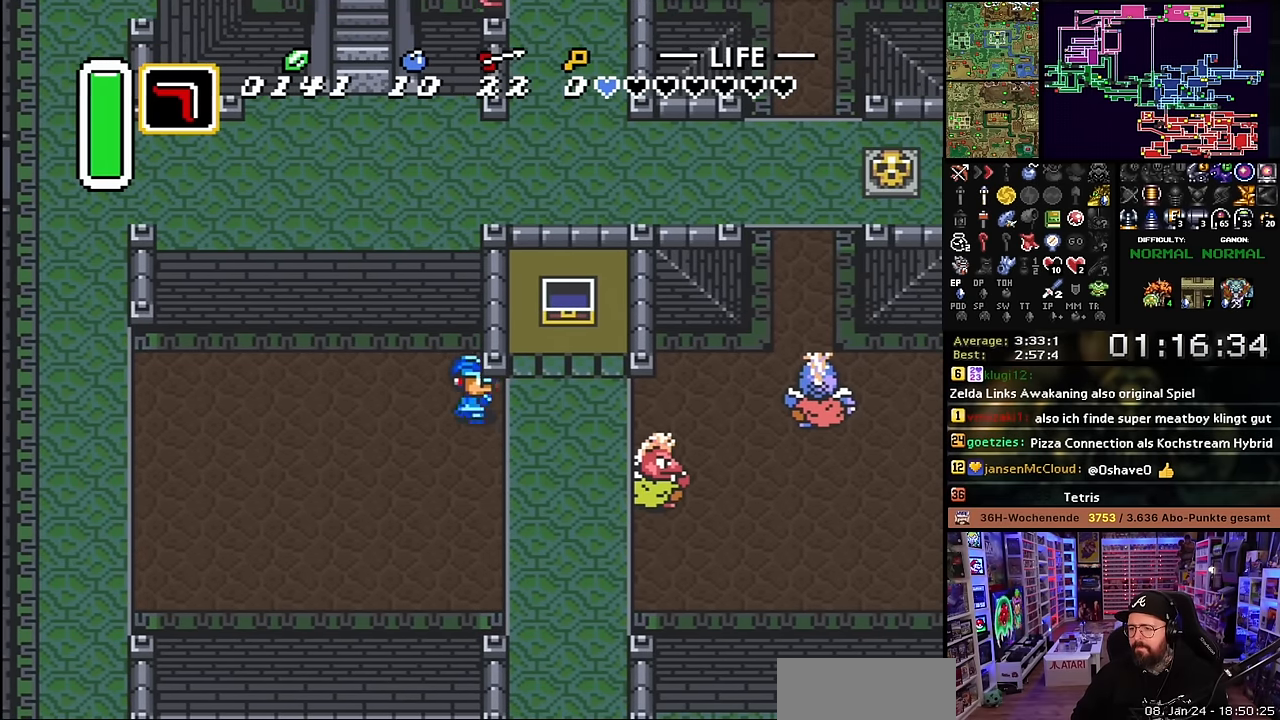
{"buttons": ["B", "Y"], "events": [[233, "DPAD_DOWN", "down"], [466, "Y", "down"], [483, "DPAD_DOWN", "up"]]}
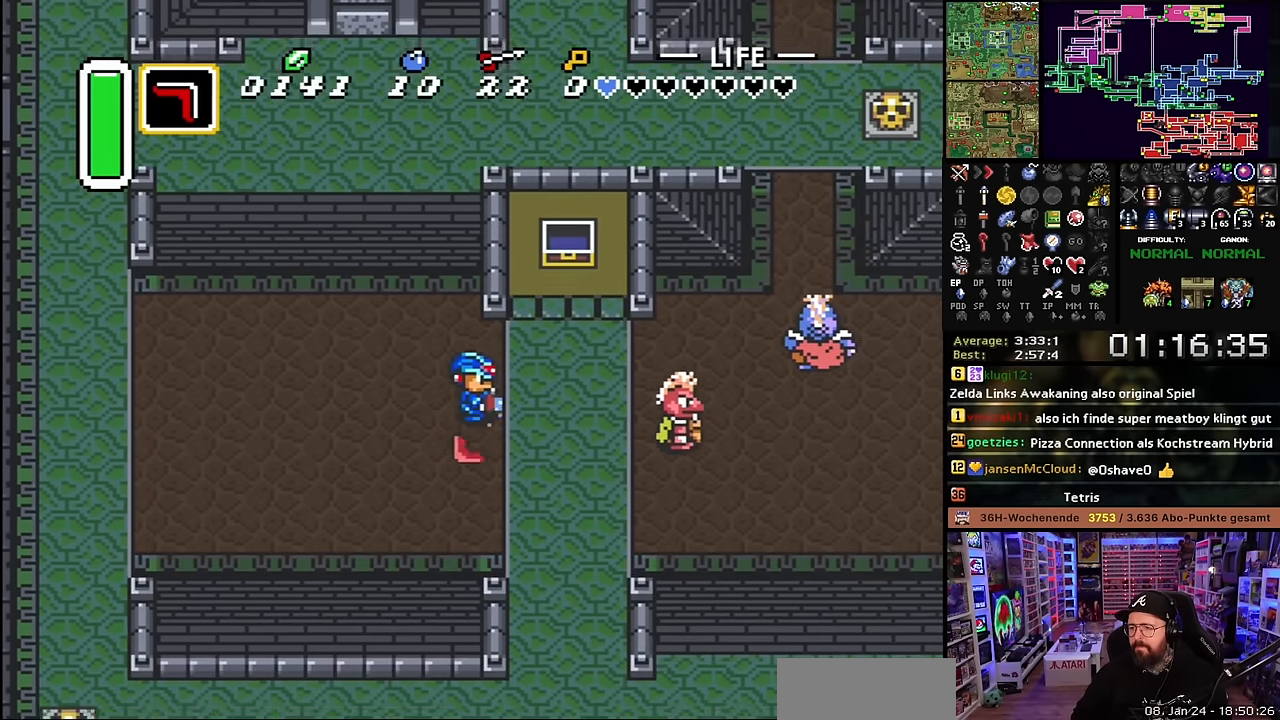
{"buttons": ["B", "DPAD_DOWN"], "events": [[50, "Y", "up"], [133, "DPAD_UP", "down"], [216, "DPAD_RIGHT", "down"], [283, "DPAD_UP", "up"], [350, "DPAD_RIGHT", "up"], [483, "DPAD_DOWN", "down"]]}